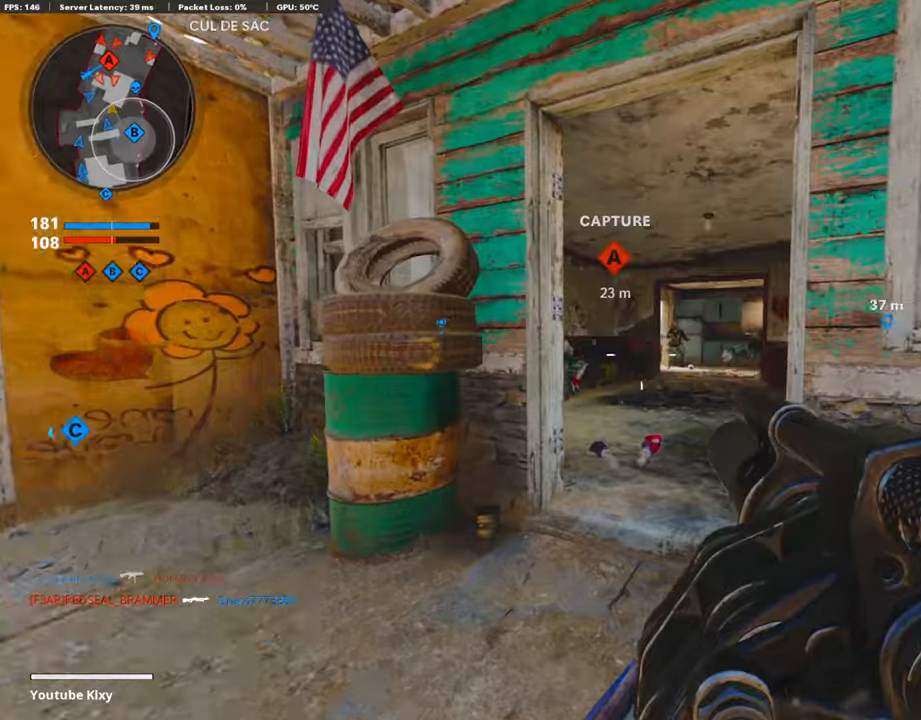
Gameplay with a controller (PlayStation layout); each line is a JSON object with the inputs held at the frame after it. "events" lists button and stick changes between this image and that frame as [ms after this image, input, new state], when the widget could be followed in between. Not read: TOUCHPAD.
{"buttons": ["L3"], "left_stick": "up-left", "right_stick": "left", "events": [[16, "left_stick", "center"], [16, "right_stick", "right"], [151, "L1", "up"], [151, "R1", "down"], [151, "left_stick", "down-left"], [151, "right_stick", "center"], [235, "right_stick", "right"], [286, "R1", "up"], [286, "left_stick", "left"], [303, "right_stick", "left"], [387, "left_stick", "up-left"], [404, "L3", "down"]]}
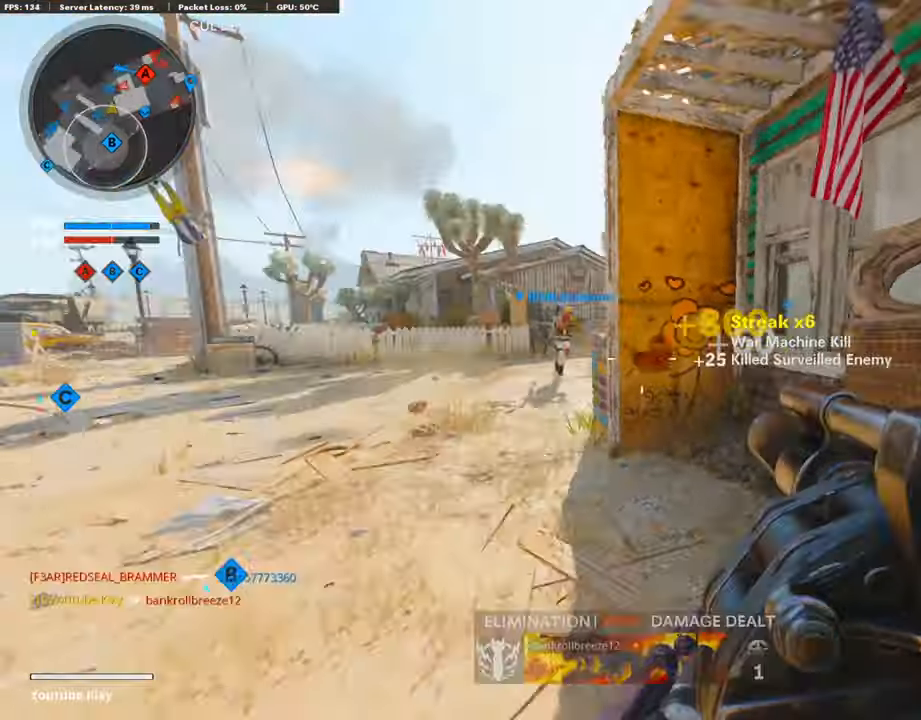
{"buttons": [], "left_stick": "up-left", "right_stick": "center", "events": [[33, "right_stick", "center"], [185, "L3", "up"], [319, "right_stick", "right"], [437, "CROSS", "down"], [437, "right_stick", "center"], [505, "CROSS", "up"]]}
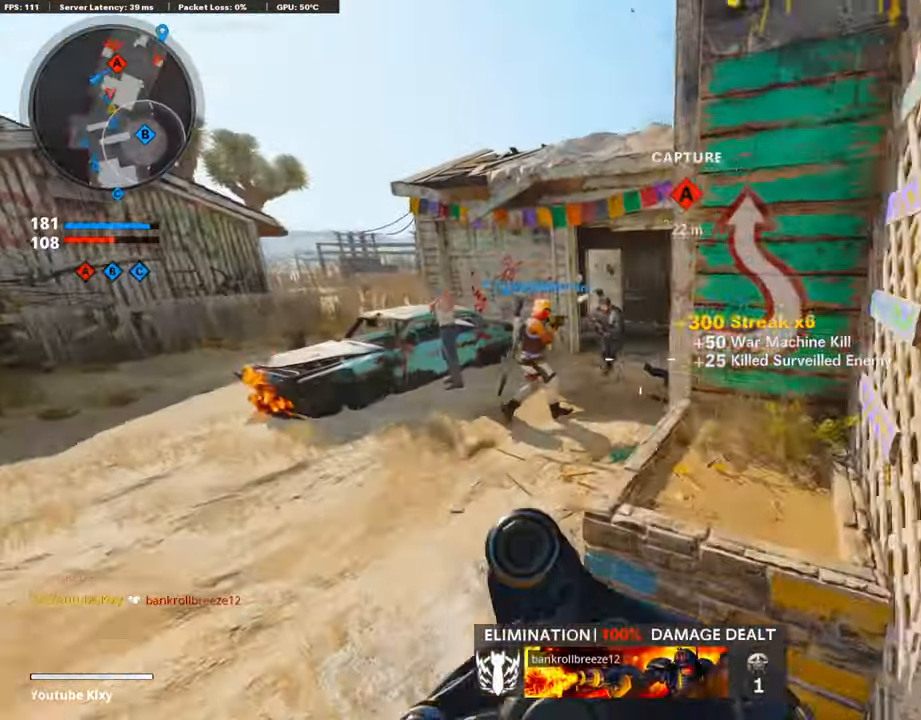
{"buttons": [], "left_stick": "center", "right_stick": "center", "events": [[504, "left_stick", "center"]]}
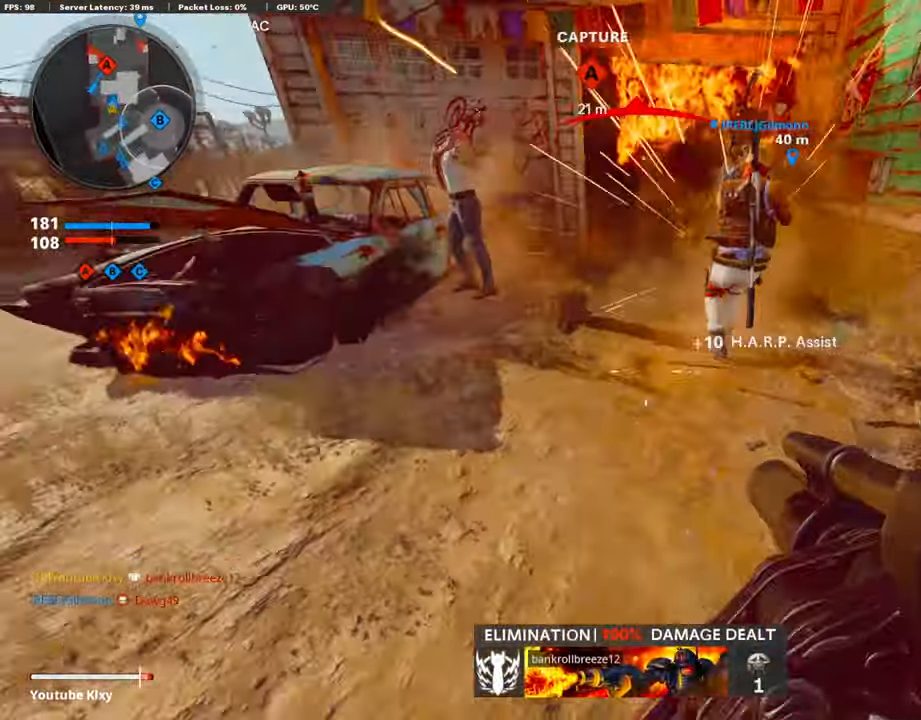
{"buttons": ["L3", "R3"], "left_stick": "up-right", "right_stick": "center", "events": [[68, "R1", "down"], [85, "R1", "up"], [101, "left_stick", "up-right"], [101, "right_stick", "up-right"], [202, "L3", "down"], [236, "L2", "down"], [270, "right_stick", "left"], [287, "L3", "up"], [371, "L3", "down"], [371, "right_stick", "center"], [404, "L2", "up"], [404, "R3", "down"]]}
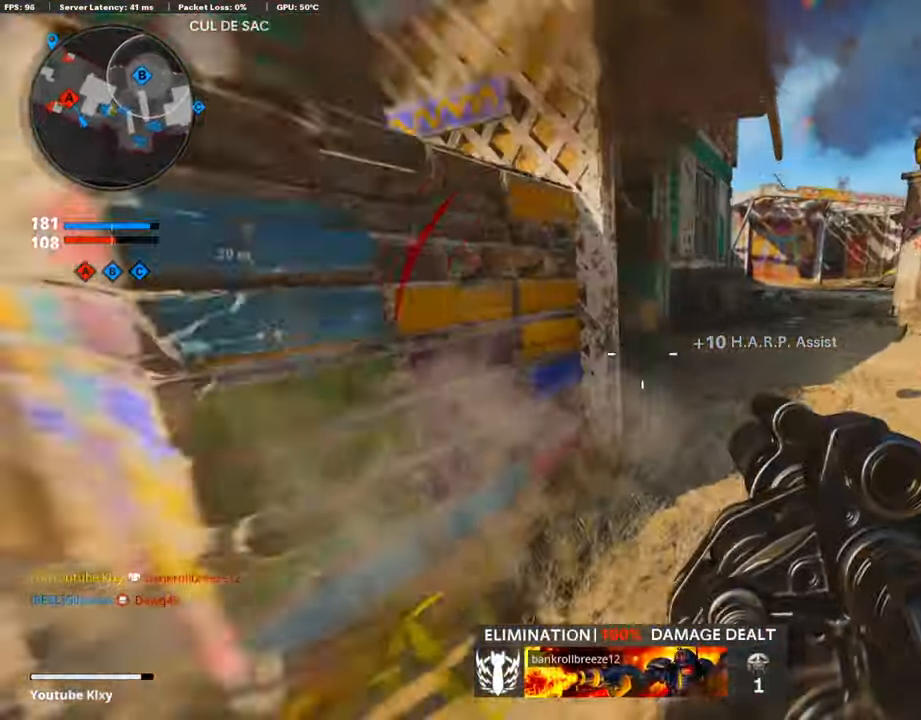
{"buttons": ["L3"], "left_stick": "up", "right_stick": "left", "events": [[16, "right_stick", "up-right"], [33, "L3", "up"], [151, "L3", "down"], [151, "R3", "up"], [185, "left_stick", "up"], [185, "right_stick", "left"], [218, "R3", "down"], [286, "L3", "up"], [302, "R3", "up"], [387, "L3", "down"]]}
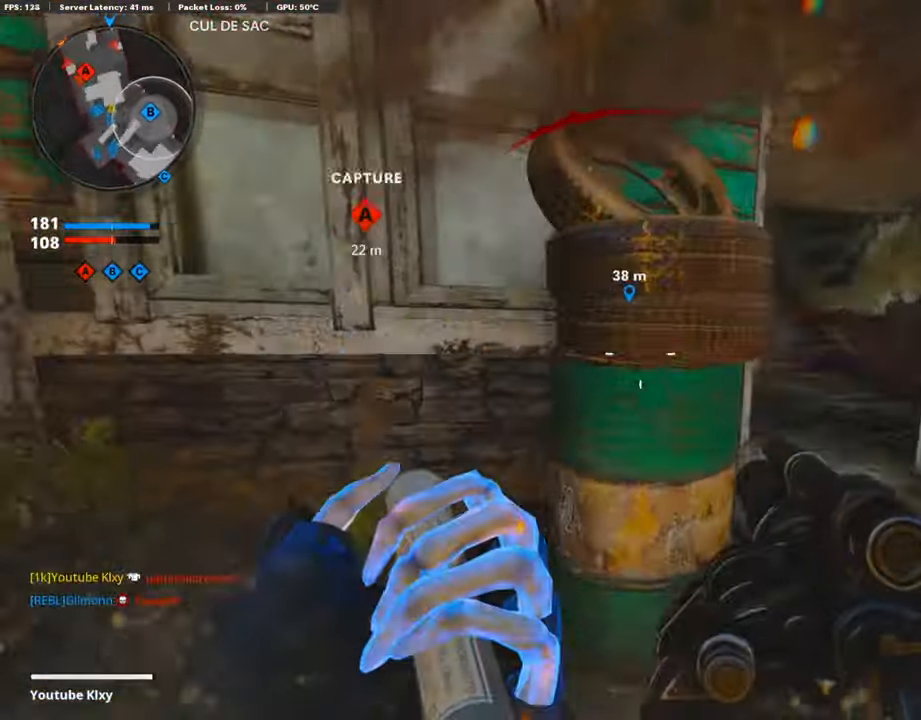
{"buttons": [], "left_stick": "up", "right_stick": "center", "events": [[85, "L3", "up"], [85, "right_stick", "center"], [303, "right_stick", "left"], [371, "L3", "down"], [455, "right_stick", "center"], [488, "L3", "up"]]}
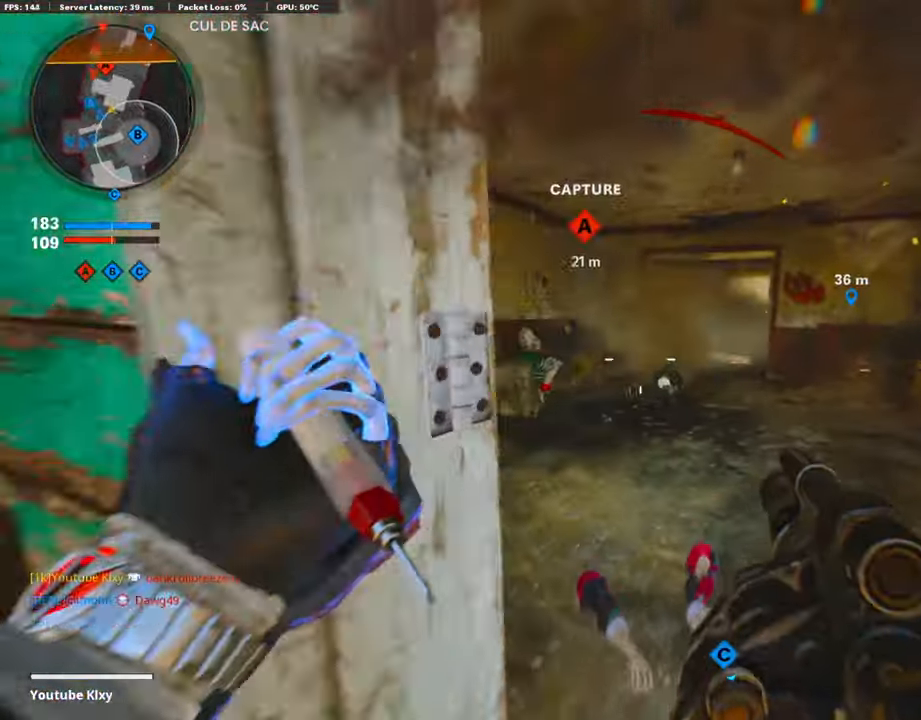
{"buttons": ["R3"], "left_stick": "up-right", "right_stick": "center", "events": [[84, "CROSS", "down"], [219, "CROSS", "up"], [219, "left_stick", "up-right"], [219, "right_stick", "down-left"], [270, "right_stick", "center"], [488, "R3", "down"]]}
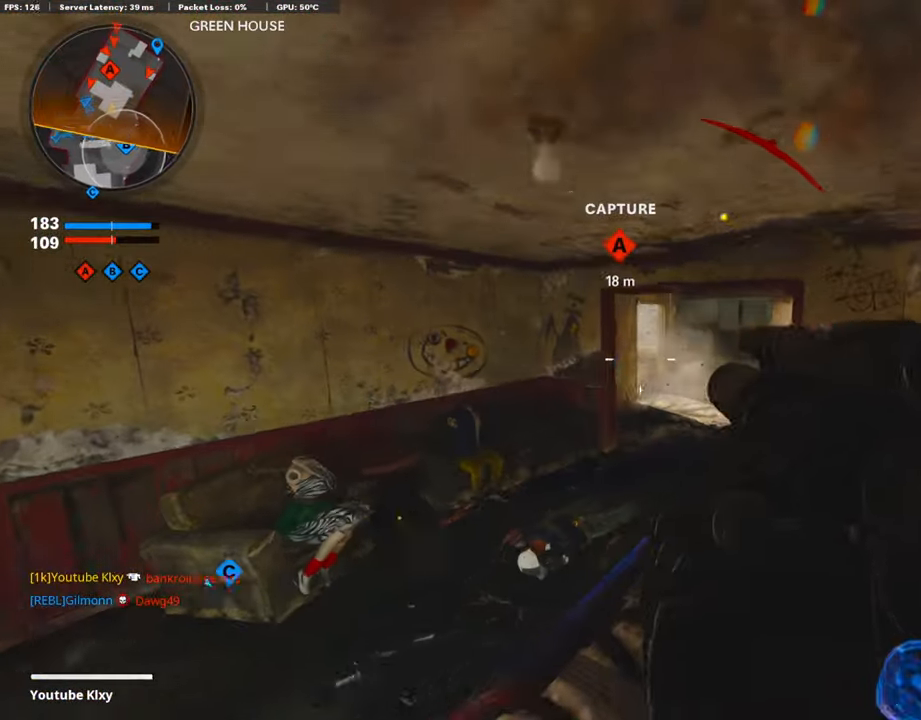
{"buttons": ["L1", "L3"], "left_stick": "up-left", "right_stick": "up", "events": [[202, "R3", "up"], [202, "left_stick", "up-left"], [354, "L3", "down"], [354, "R3", "down"], [387, "right_stick", "up"], [455, "R3", "up"], [471, "L1", "down"]]}
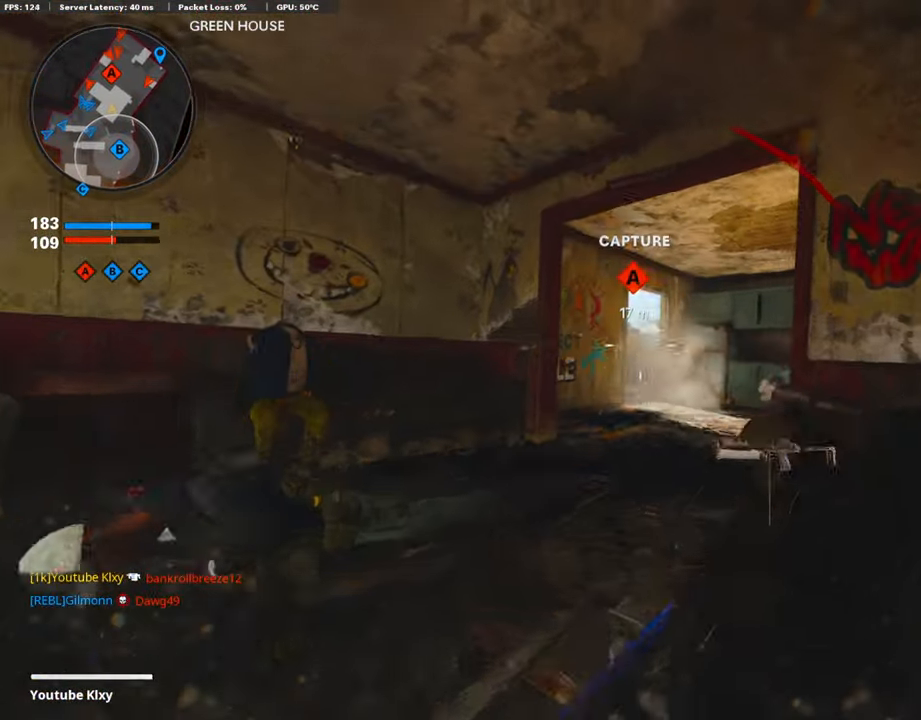
{"buttons": ["R1"], "left_stick": "up", "right_stick": "center", "events": [[51, "L3", "up"], [51, "right_stick", "center"], [84, "left_stick", "up"], [354, "right_stick", "down-right"], [404, "L1", "up"], [404, "R1", "down"], [421, "right_stick", "center"]]}
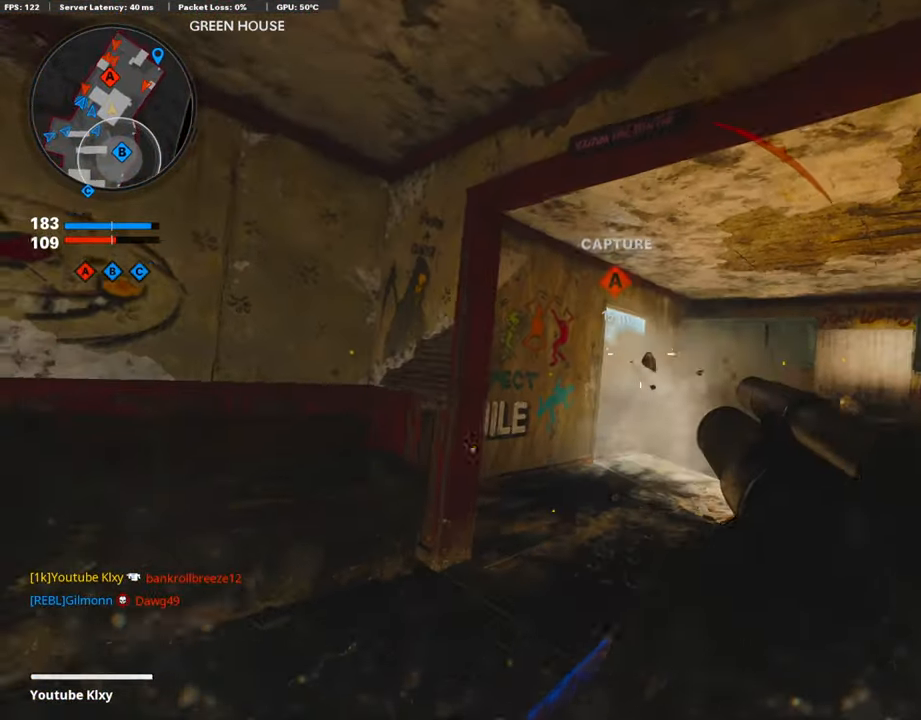
{"buttons": [], "left_stick": "up", "right_stick": "right", "events": [[17, "R1", "up"], [17, "right_stick", "down"], [34, "L3", "down"], [236, "L3", "up"], [236, "right_stick", "center"], [286, "L3", "down"], [337, "right_stick", "right"], [454, "L3", "up"]]}
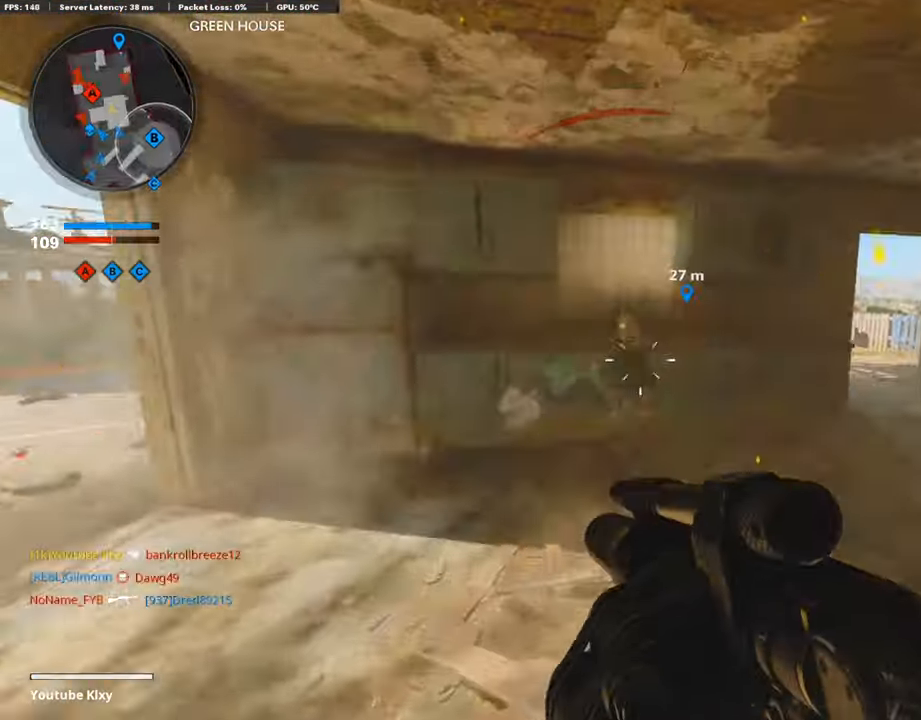
{"buttons": [], "left_stick": "up-right", "right_stick": "left", "events": [[34, "right_stick", "center"], [134, "left_stick", "up-right"], [202, "right_stick", "right"], [353, "right_stick", "center"], [471, "right_stick", "left"]]}
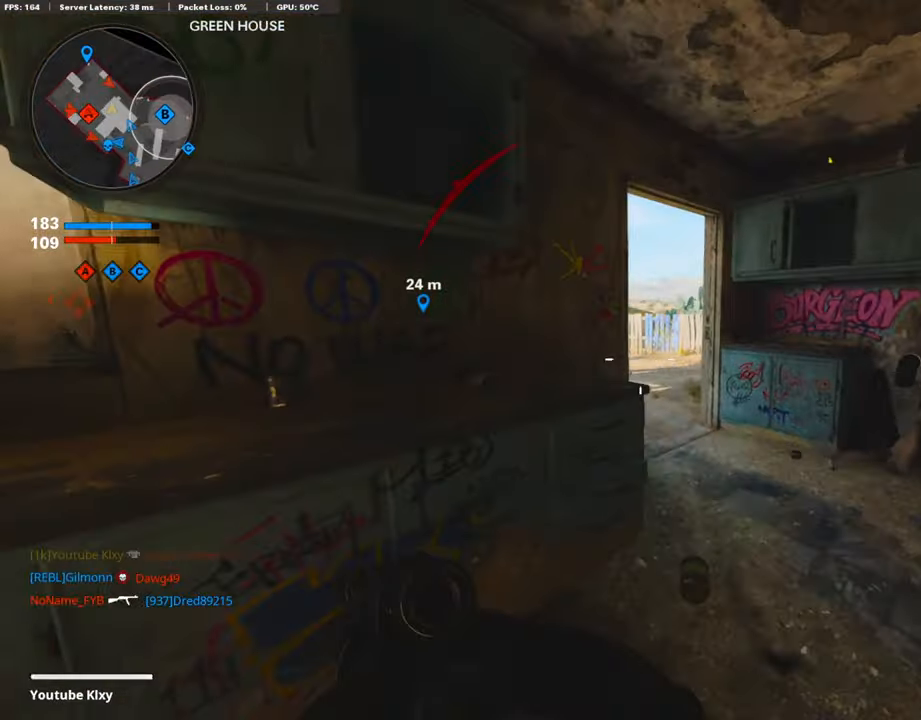
{"buttons": ["L1"], "left_stick": "down-left", "right_stick": "down-right", "events": [[118, "right_stick", "center"], [202, "right_stick", "left"], [286, "right_stick", "center"], [320, "L1", "down"], [454, "left_stick", "down-left"], [454, "right_stick", "down-right"]]}
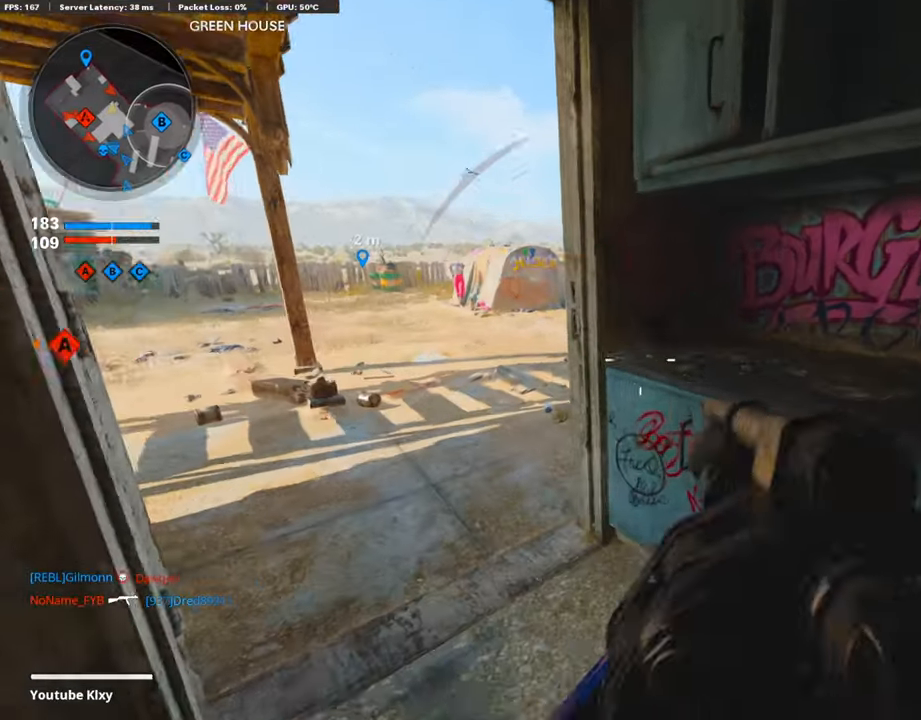
{"buttons": ["R1"], "left_stick": "up", "right_stick": "right", "events": [[17, "L1", "up"], [33, "R1", "down"], [33, "right_stick", "center"], [50, "left_stick", "left"], [118, "right_stick", "down-left"], [219, "left_stick", "center"], [219, "right_stick", "center"], [235, "R1", "up"], [454, "R1", "down"], [454, "left_stick", "up"], [454, "right_stick", "right"]]}
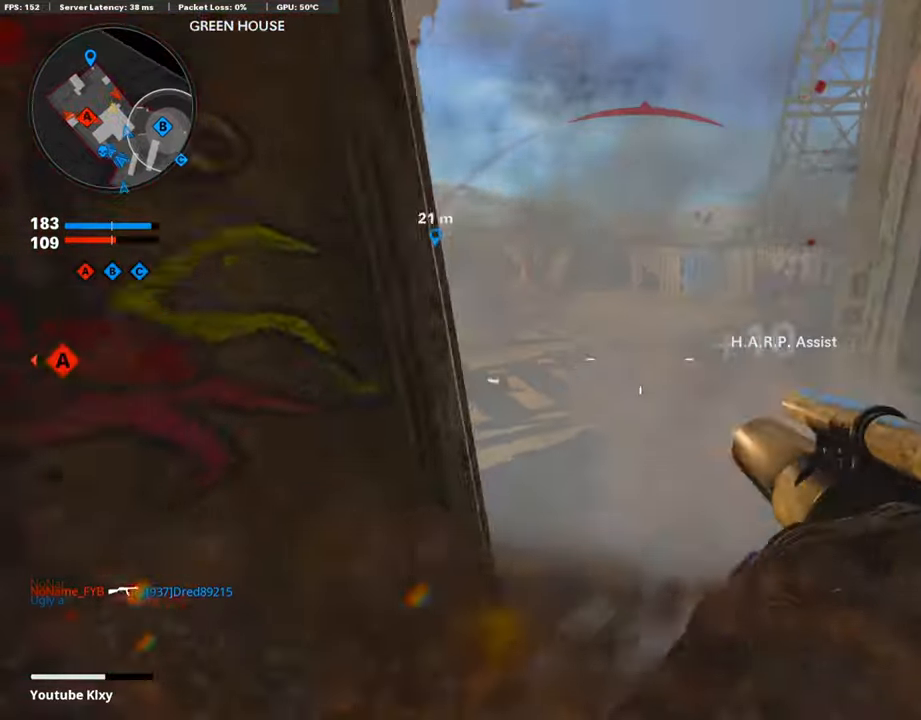
{"buttons": ["L3"], "left_stick": "up-left", "right_stick": "center", "events": [[67, "L2", "down"], [67, "R1", "up"], [67, "right_stick", "left"], [151, "L2", "up"], [151, "left_stick", "down-right"], [218, "left_stick", "down-left"], [353, "right_stick", "center"], [437, "left_stick", "up-left"], [437, "right_stick", "up-left"], [505, "L3", "down"], [505, "right_stick", "center"]]}
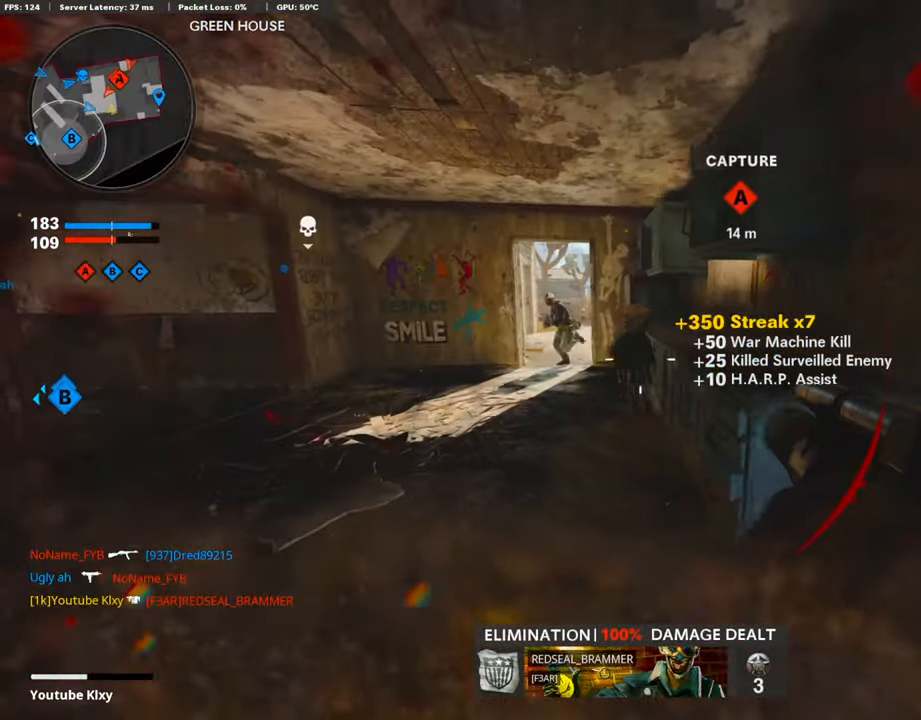
{"buttons": [], "left_stick": "down-left", "right_stick": "center", "events": [[117, "L3", "up"], [201, "left_stick", "down-left"], [201, "right_stick", "left"], [302, "R1", "down"], [302, "right_stick", "center"], [353, "left_stick", "center"], [353, "right_stick", "up-right"], [437, "right_stick", "center"], [454, "left_stick", "down-left"], [488, "R1", "up"]]}
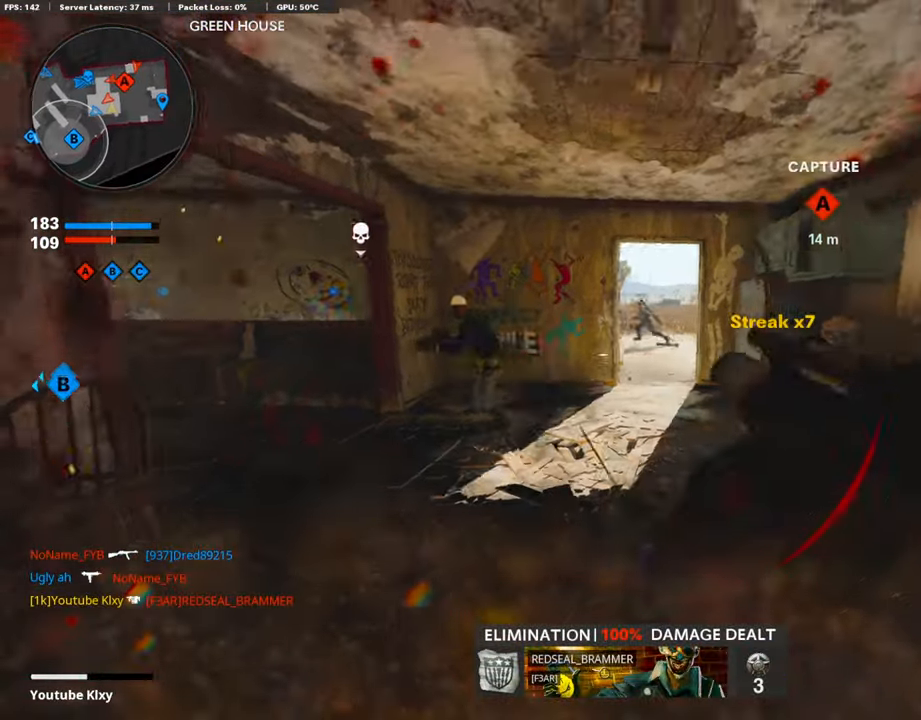
{"buttons": [], "left_stick": "up", "right_stick": "left", "events": [[151, "left_stick", "up-left"], [151, "right_stick", "left"], [218, "right_stick", "center"], [235, "L3", "down"], [286, "left_stick", "up"], [387, "L3", "up"], [471, "right_stick", "left"]]}
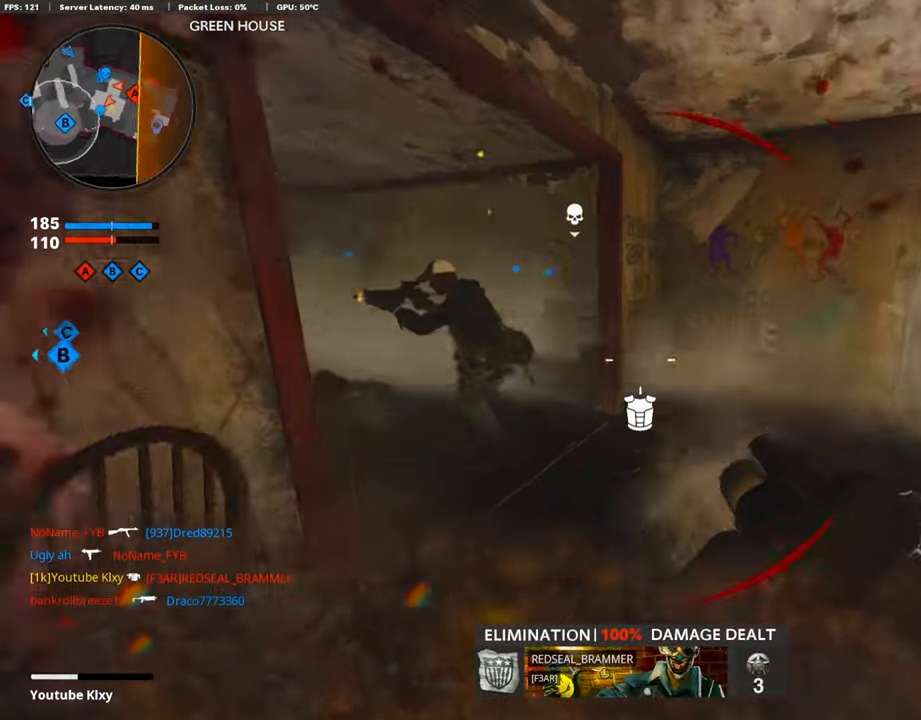
{"buttons": [], "left_stick": "up-left", "right_stick": "center", "events": [[186, "right_stick", "center"], [320, "left_stick", "up-left"], [404, "CIRCLE", "down"], [505, "CIRCLE", "up"]]}
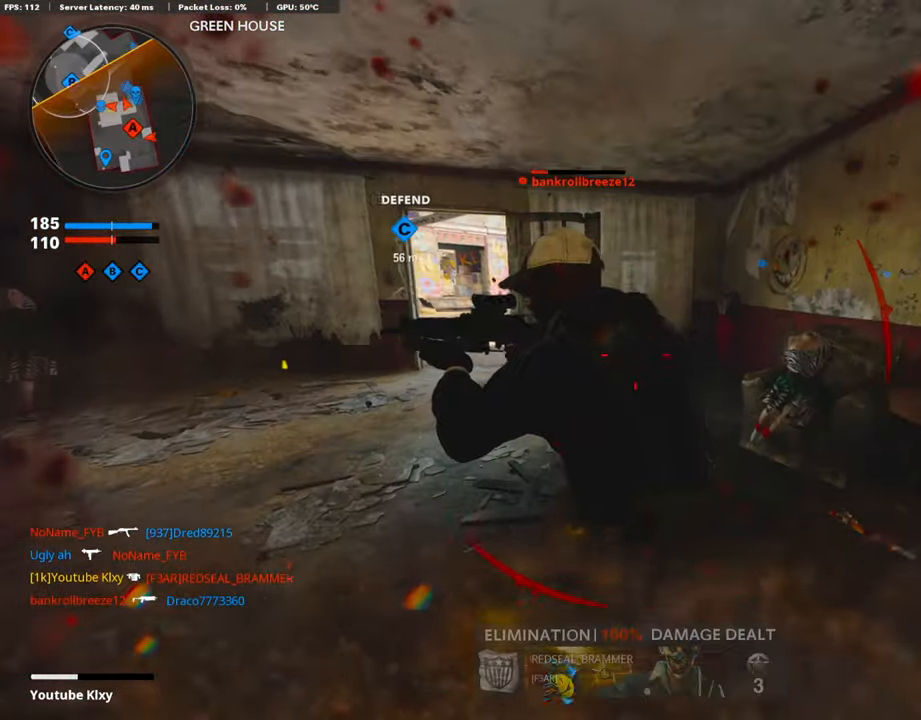
{"buttons": [], "left_stick": "left", "right_stick": "right", "events": [[202, "left_stick", "left"], [421, "right_stick", "right"]]}
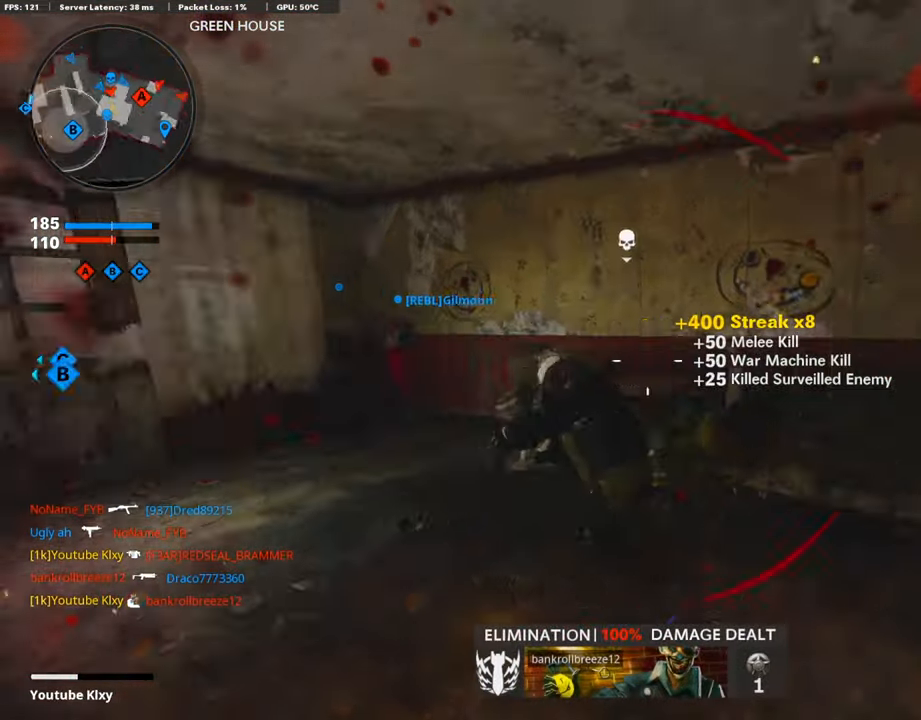
{"buttons": ["L2"], "left_stick": "up-left", "right_stick": "center", "events": [[51, "right_stick", "center"], [202, "right_stick", "left"], [253, "left_stick", "up-left"], [287, "L3", "down"], [488, "L2", "down"], [488, "L3", "up"], [488, "right_stick", "center"]]}
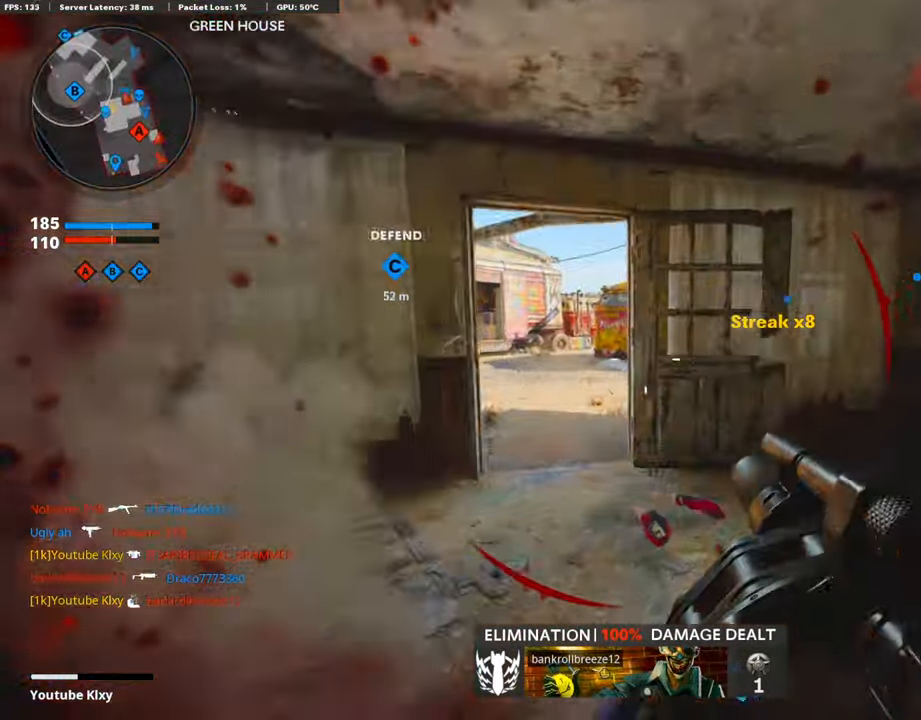
{"buttons": [], "left_stick": "up-left", "right_stick": "right", "events": [[34, "L2", "up"], [219, "L2", "down"], [286, "L2", "up"], [387, "right_stick", "right"]]}
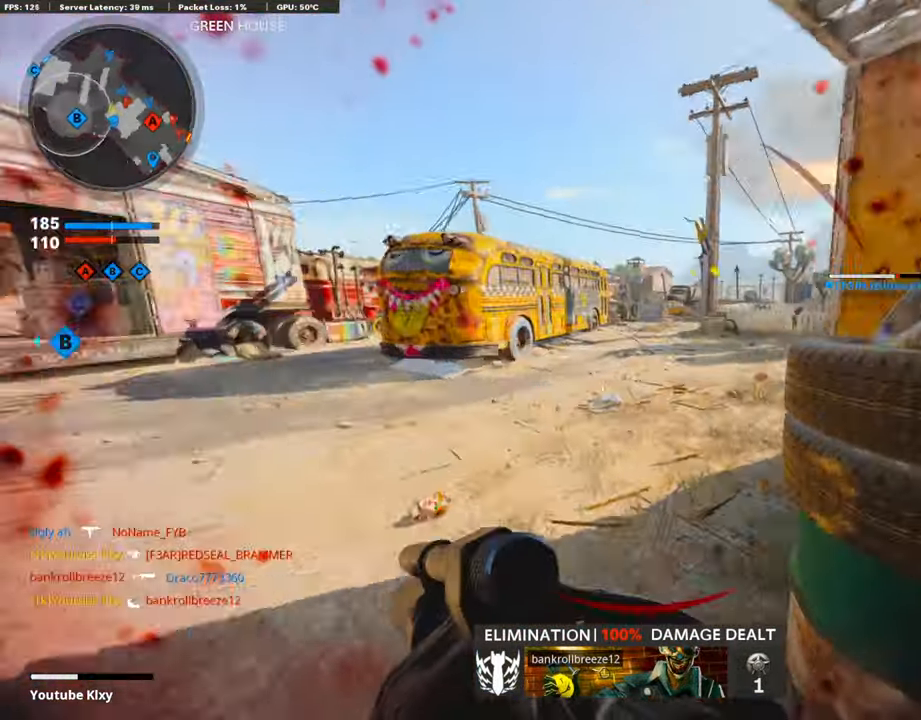
{"buttons": ["R3"], "left_stick": "down-left", "right_stick": "center", "events": [[135, "CROSS", "down"], [152, "right_stick", "center"], [168, "CROSS", "up"], [320, "left_stick", "down-left"], [353, "R3", "down"]]}
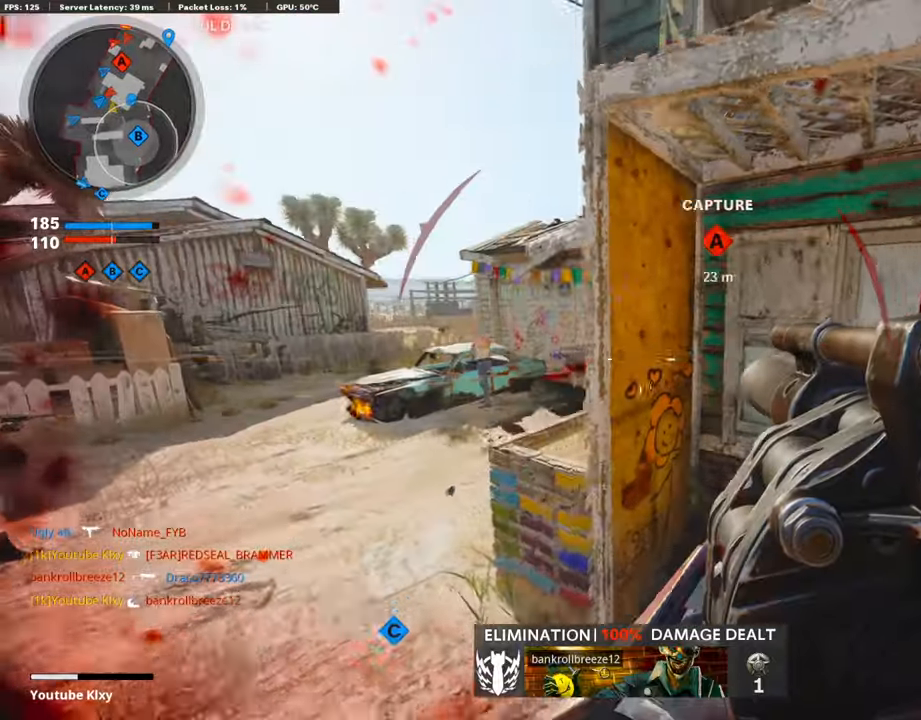
{"buttons": [], "left_stick": "down-left", "right_stick": "center", "events": [[236, "R3", "up"], [236, "right_stick", "up-right"], [286, "right_stick", "center"], [353, "CROSS", "down"], [488, "CROSS", "up"]]}
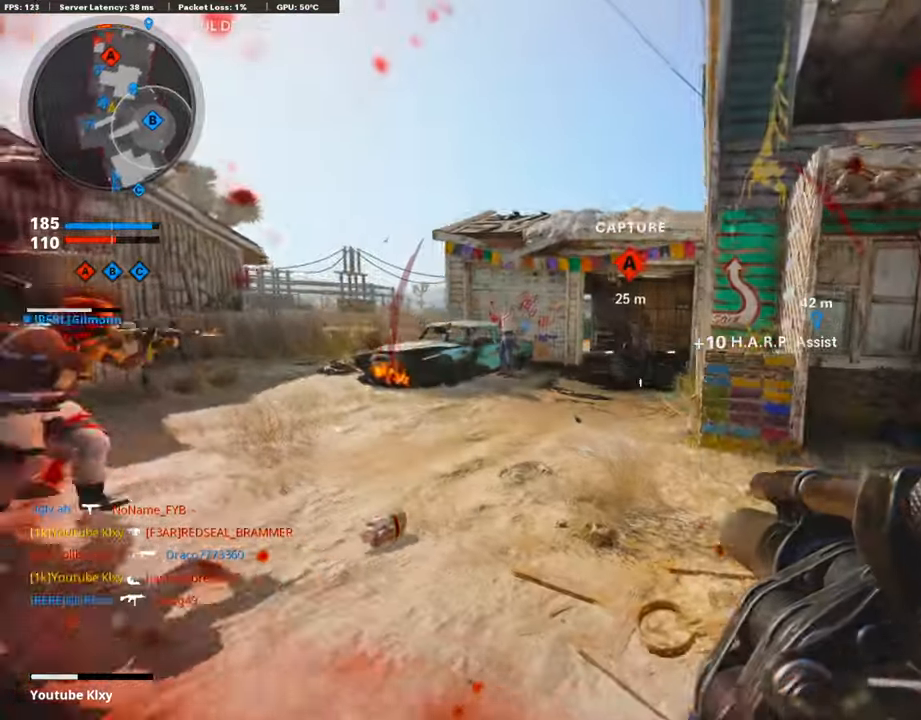
{"buttons": ["L3"], "left_stick": "up-right", "right_stick": "center", "events": [[219, "left_stick", "right"], [353, "left_stick", "up-right"], [454, "L3", "down"]]}
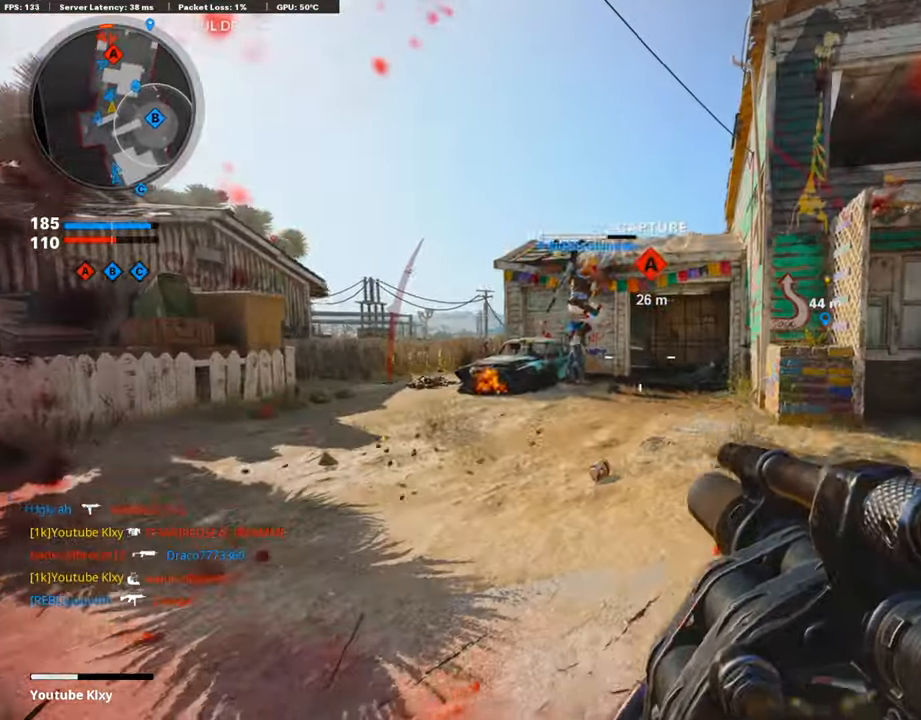
{"buttons": ["L2"], "left_stick": "up-right", "right_stick": "center", "events": [[252, "L3", "up"], [437, "L2", "down"]]}
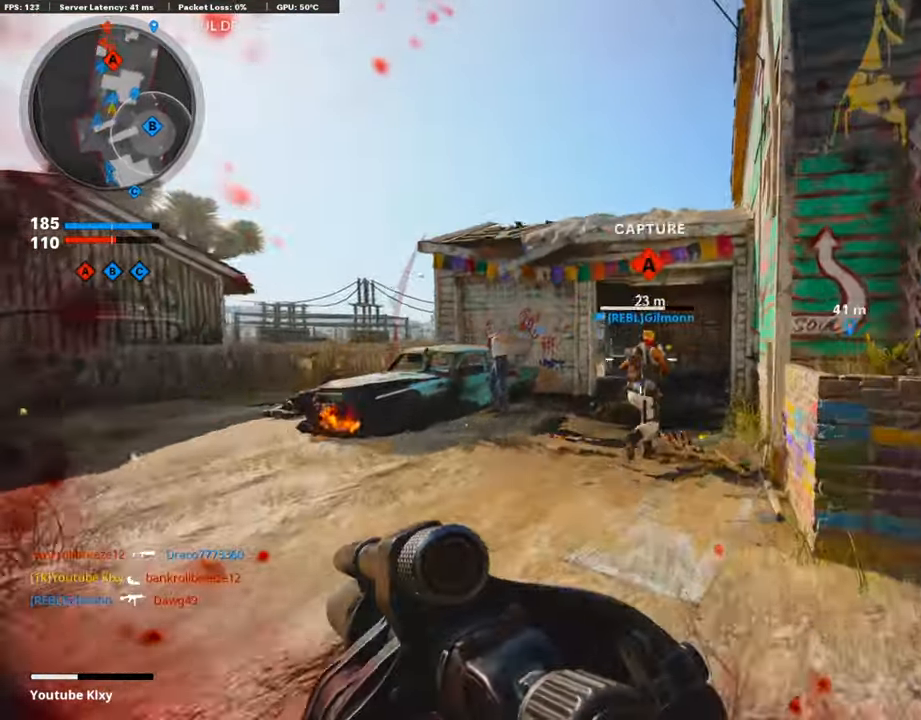
{"buttons": ["R3"], "left_stick": "up", "right_stick": "center", "events": [[387, "L2", "up"], [387, "R3", "down"], [387, "left_stick", "up"]]}
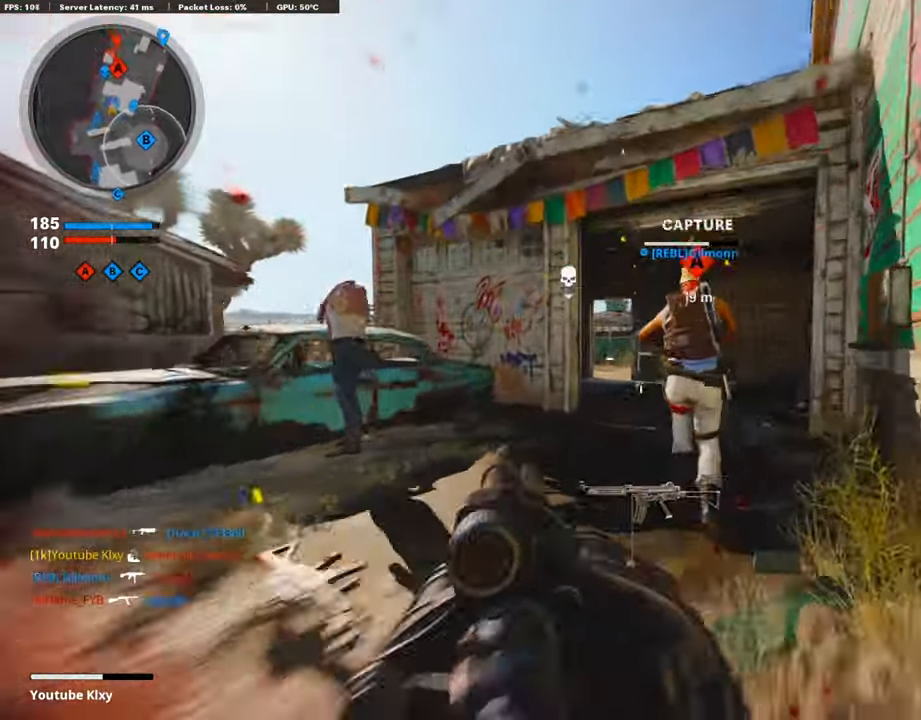
{"buttons": ["L1"], "left_stick": "down-left", "right_stick": "center", "events": [[17, "R3", "up"], [101, "R3", "down"], [235, "R3", "up"], [235, "left_stick", "up-left"], [505, "L1", "down"], [505, "left_stick", "down-left"]]}
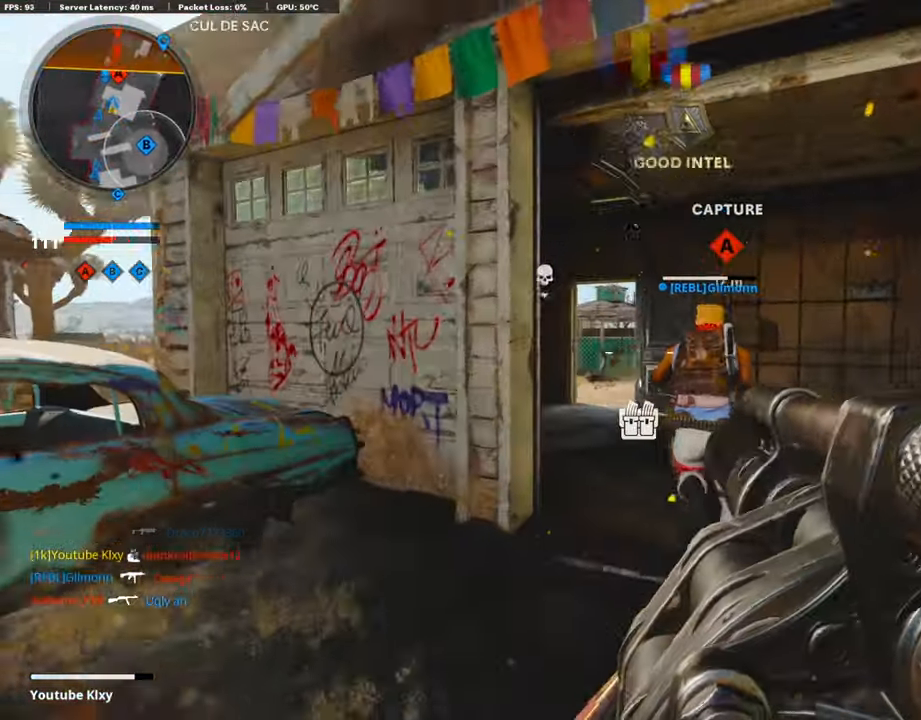
{"buttons": ["L3"], "left_stick": "up", "right_stick": "center", "events": [[101, "R1", "down"], [101, "right_stick", "down"], [235, "L1", "up"], [235, "R1", "up"], [269, "left_stick", "down-right"], [269, "right_stick", "center"], [370, "left_stick", "up-right"], [505, "L3", "down"], [505, "left_stick", "up"]]}
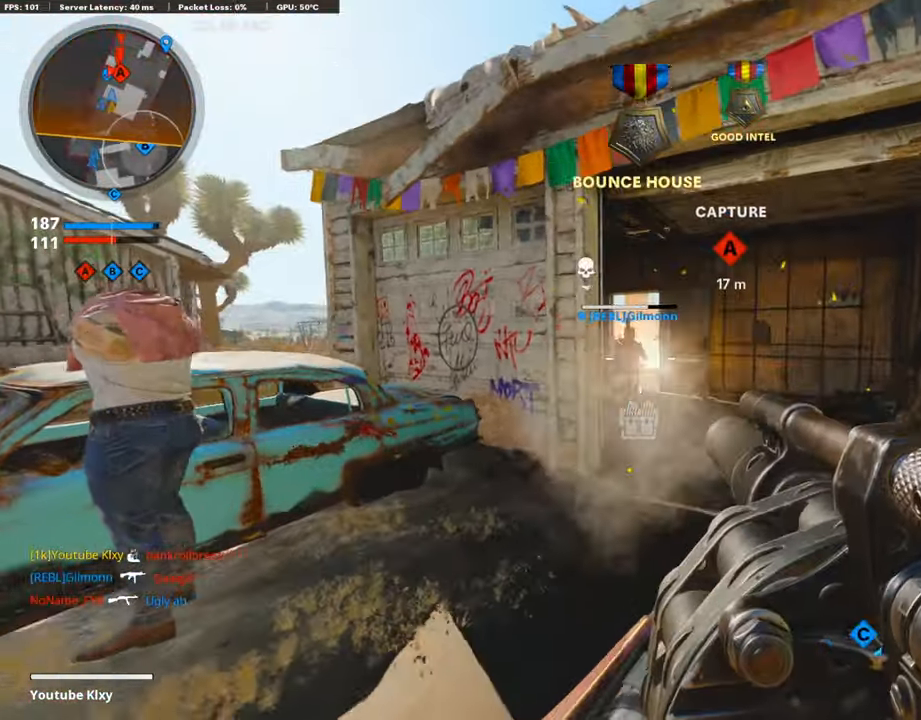
{"buttons": ["L3"], "left_stick": "up-left", "right_stick": "right", "events": [[117, "L3", "up"], [117, "left_stick", "down-left"], [202, "right_stick", "left"], [269, "left_stick", "up-left"], [336, "L3", "down"], [336, "right_stick", "center"], [403, "right_stick", "right"]]}
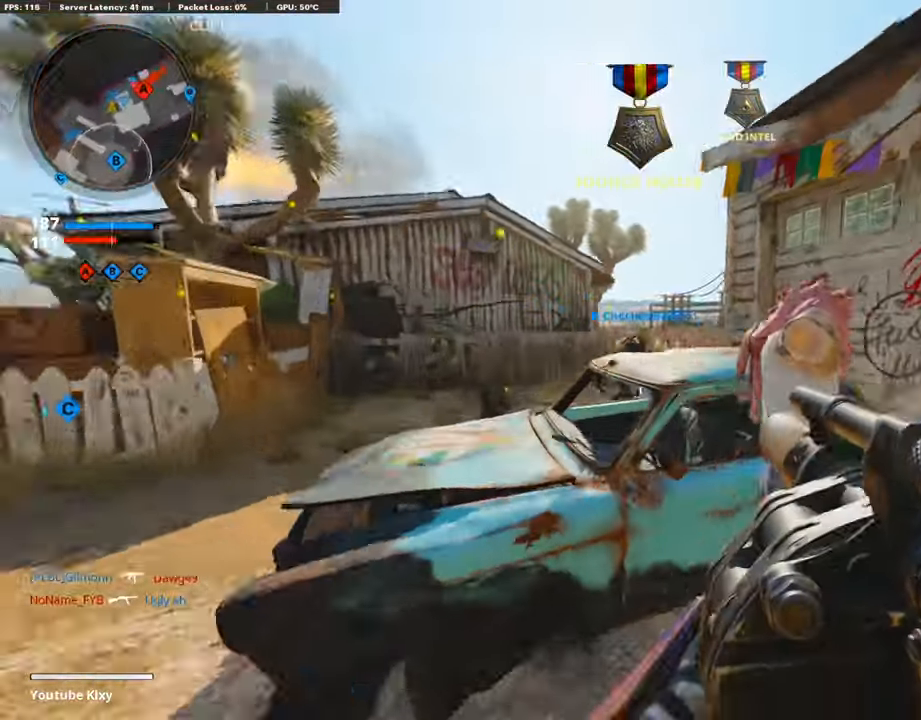
{"buttons": [], "left_stick": "left", "right_stick": "center", "events": [[68, "CROSS", "down"], [68, "L3", "up"], [85, "left_stick", "left"], [135, "CROSS", "up"], [135, "right_stick", "center"], [354, "right_stick", "left"], [438, "right_stick", "center"]]}
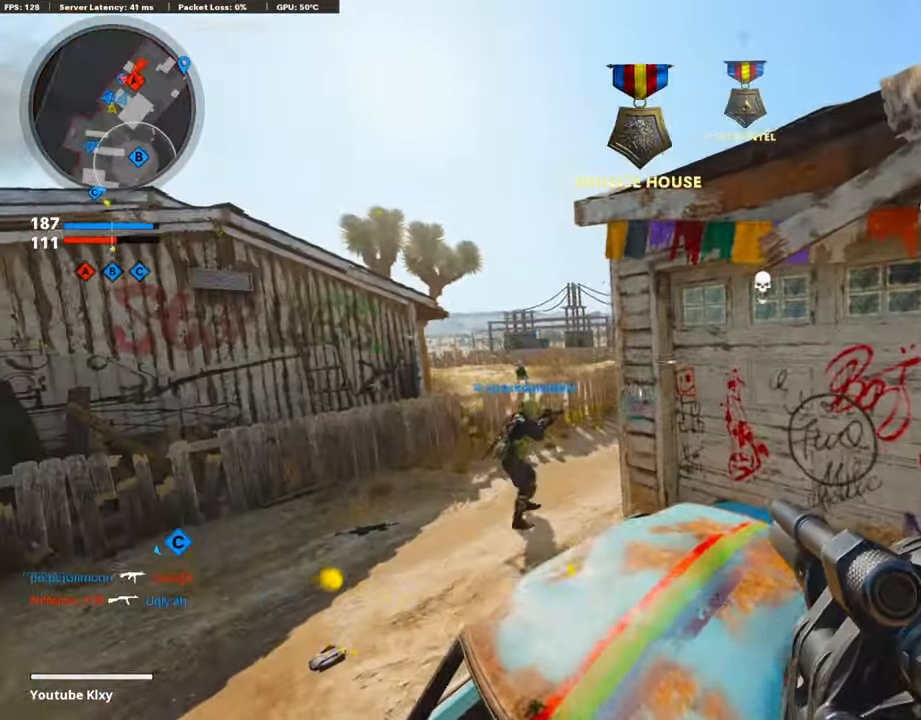
{"buttons": ["L3"], "left_stick": "up-left", "right_stick": "right", "events": [[320, "left_stick", "up-left"], [421, "L3", "down"], [421, "right_stick", "right"]]}